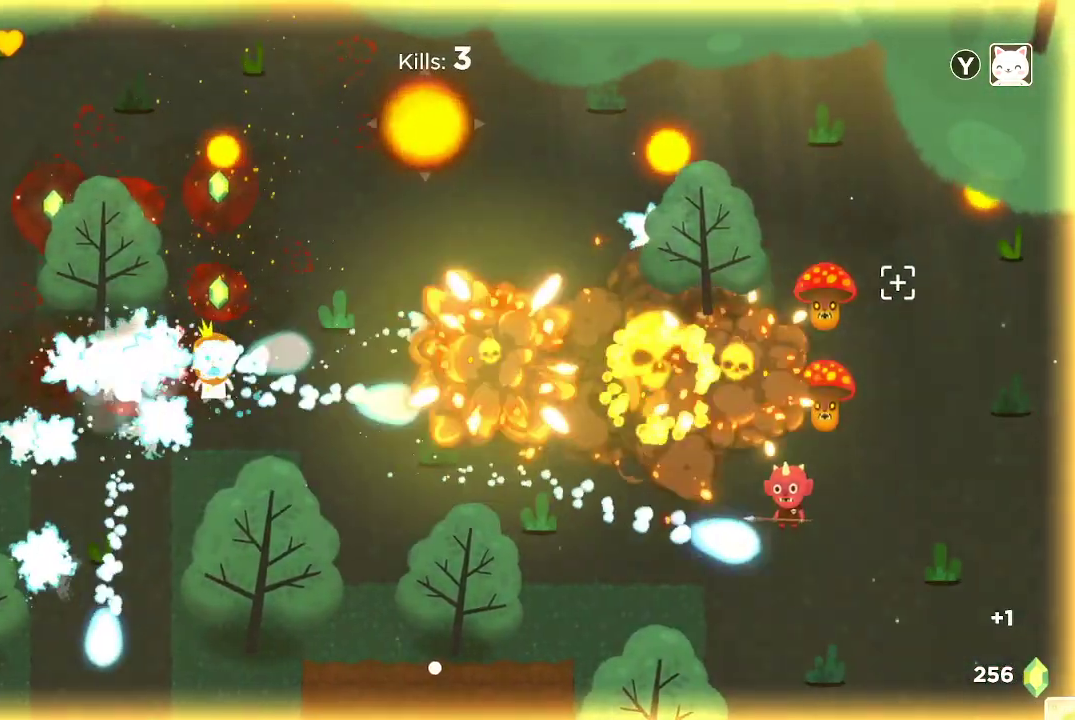
Gameplay with a controller (Xbox layout); each line is a JSON object with the inputs held at the frame after it. "events" lists button and stick changes between this image and that frame as [ms after this image, input, new state], when the widget could be followed in between.
{"buttons": ["R2"], "left_stick": "up", "right_stick": "right", "events": [[67, "R2", "up"], [67, "left_stick", "up-left"], [133, "R2", "down"], [167, "left_stick", "center"], [400, "left_stick", "up"], [433, "R2", "up"], [467, "R2", "down"]]}
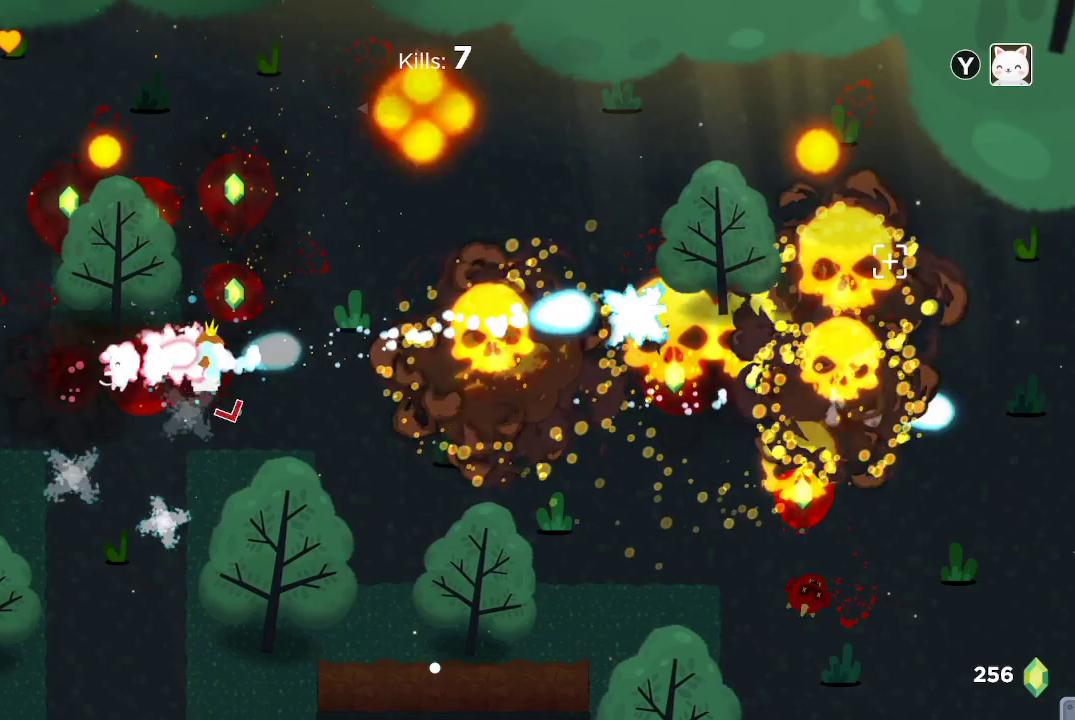
{"buttons": ["R2"], "left_stick": "down-left", "right_stick": "right", "events": [[33, "left_stick", "up-right"], [133, "left_stick", "up"], [233, "left_stick", "up-left"], [433, "left_stick", "down-left"]]}
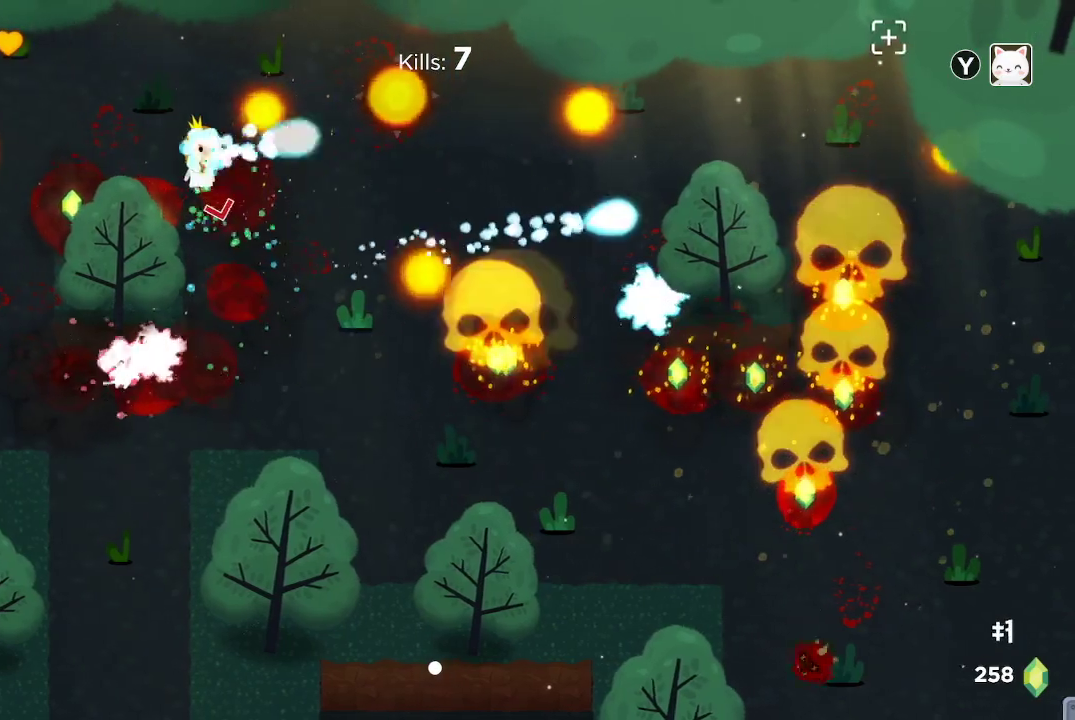
{"buttons": ["R2"], "left_stick": "center", "right_stick": "right", "events": [[300, "left_stick", "center"], [367, "left_stick", "up"], [500, "left_stick", "center"]]}
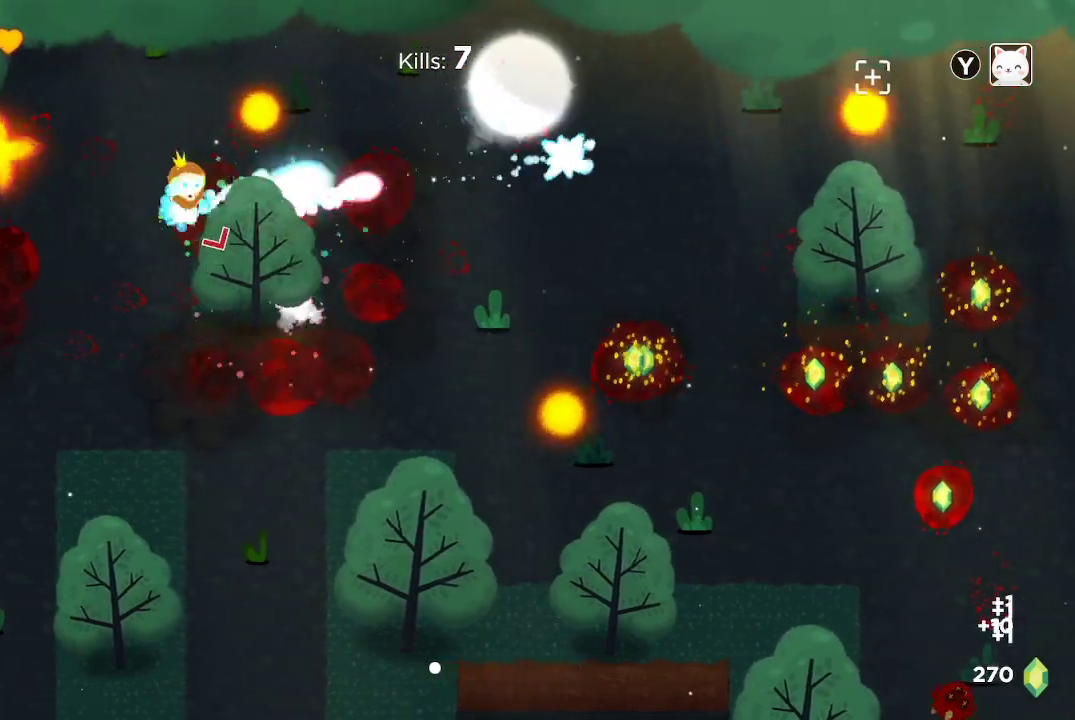
{"buttons": ["R2"], "left_stick": "center", "right_stick": "right", "events": []}
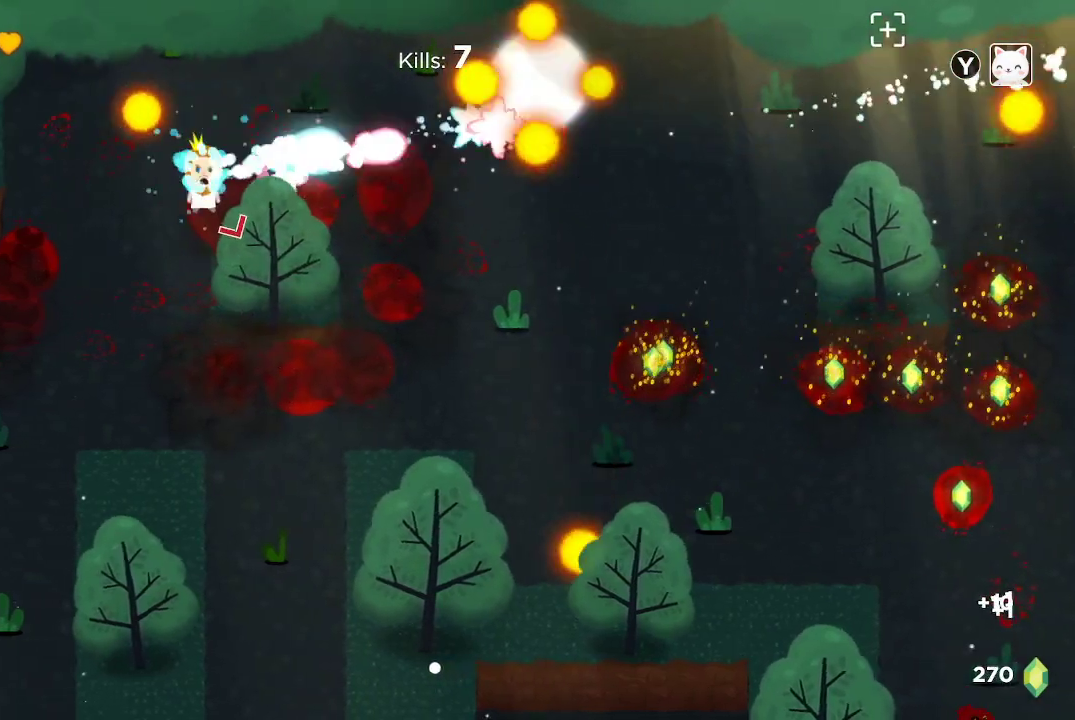
{"buttons": ["R2"], "left_stick": "center", "right_stick": "right", "events": []}
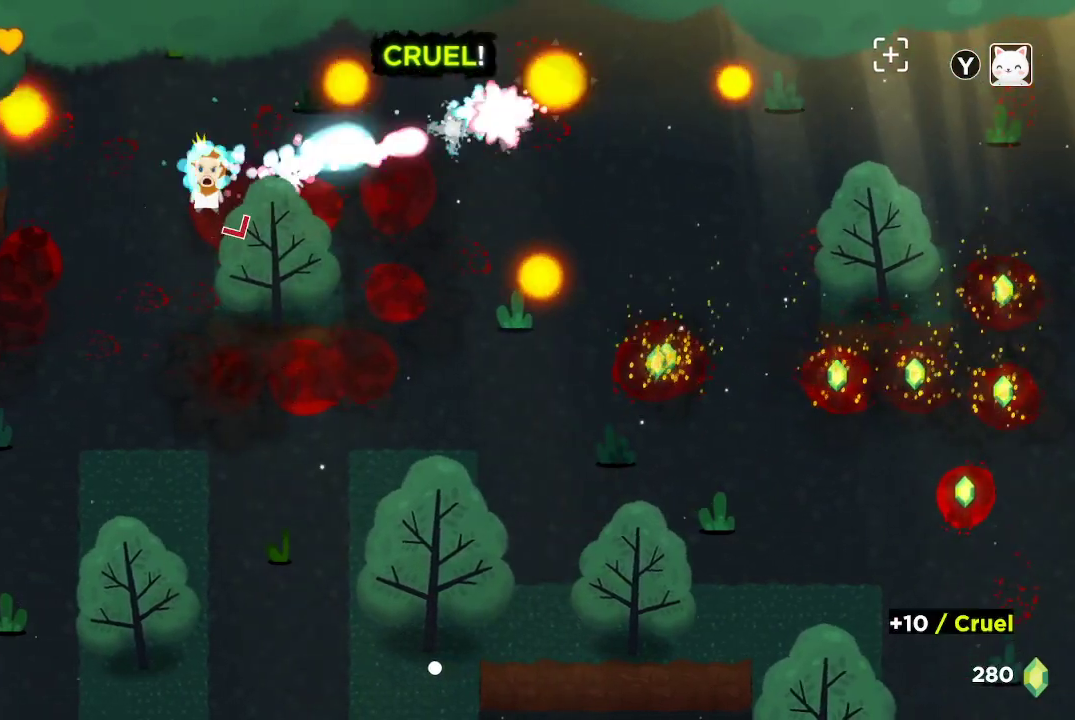
{"buttons": ["R2"], "left_stick": "center", "right_stick": "right", "events": []}
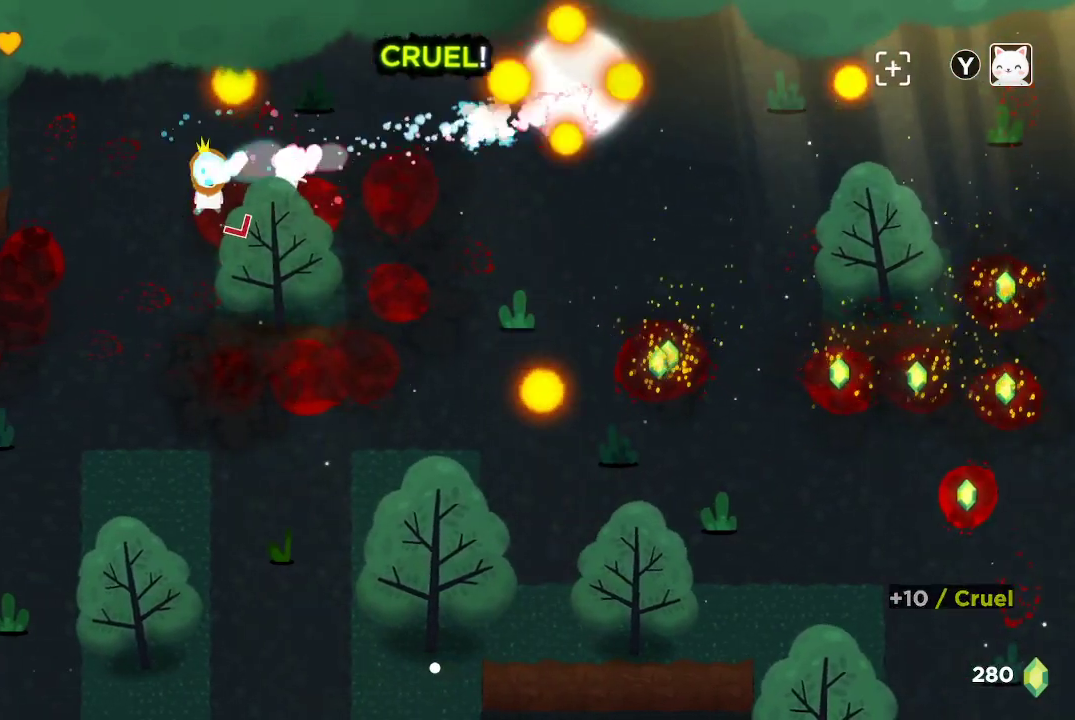
{"buttons": ["R2"], "left_stick": "center", "right_stick": "right", "events": []}
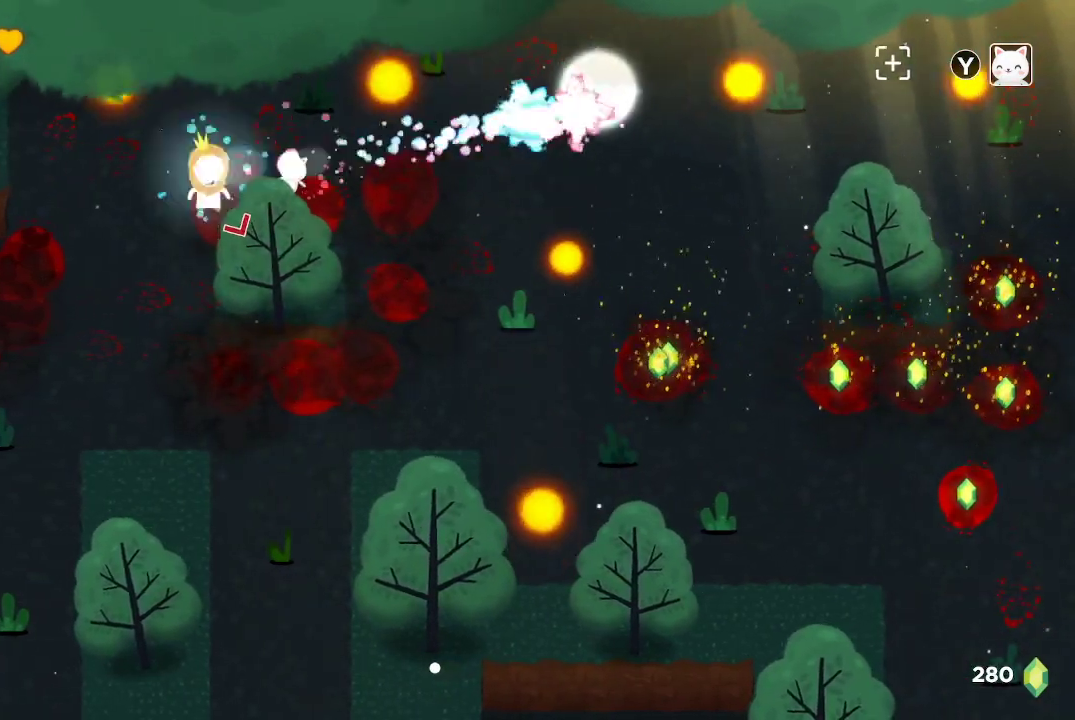
{"buttons": ["R2"], "left_stick": "center", "right_stick": "right", "events": []}
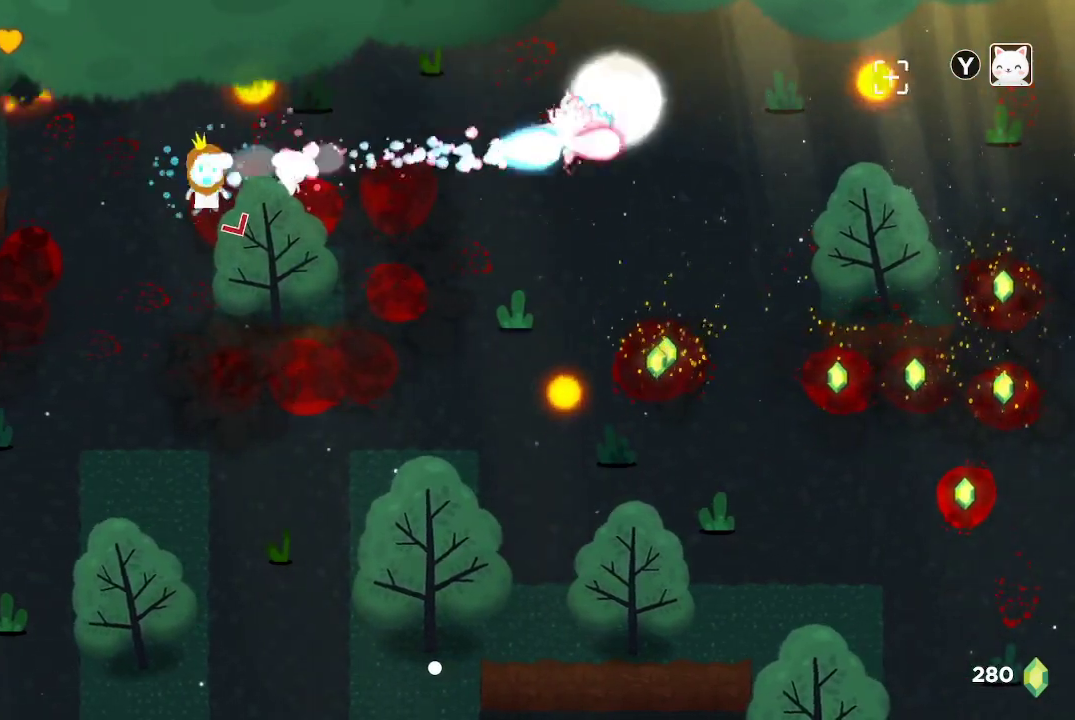
{"buttons": ["R2"], "left_stick": "center", "right_stick": "right", "events": []}
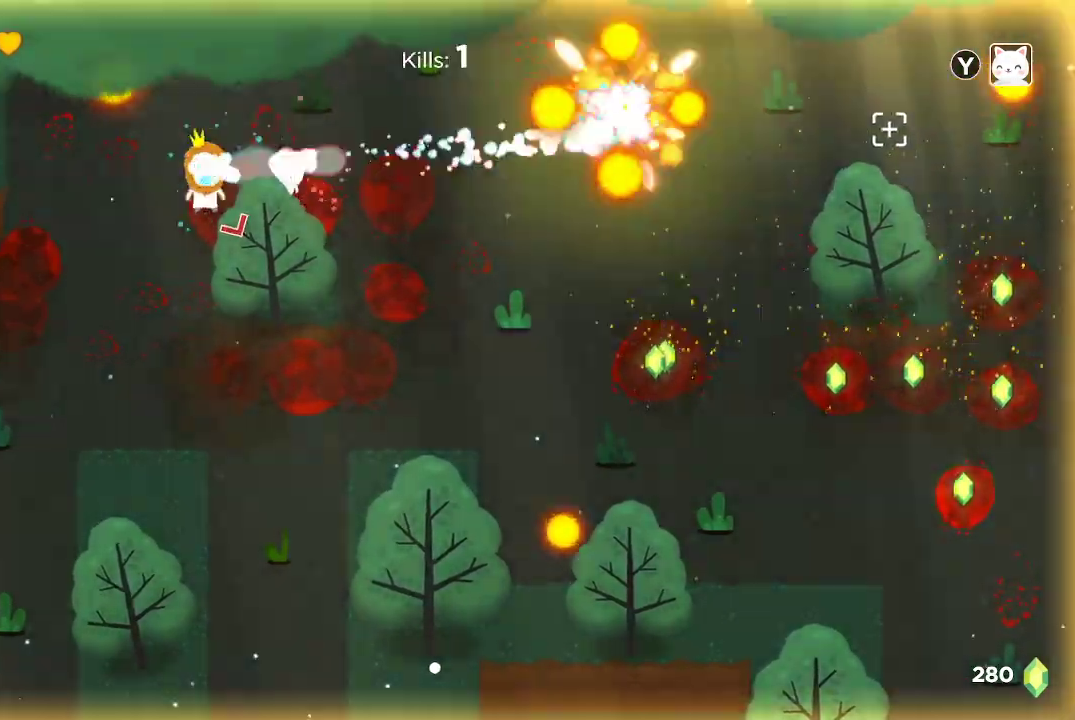
{"buttons": ["R2"], "left_stick": "center", "right_stick": "right", "events": []}
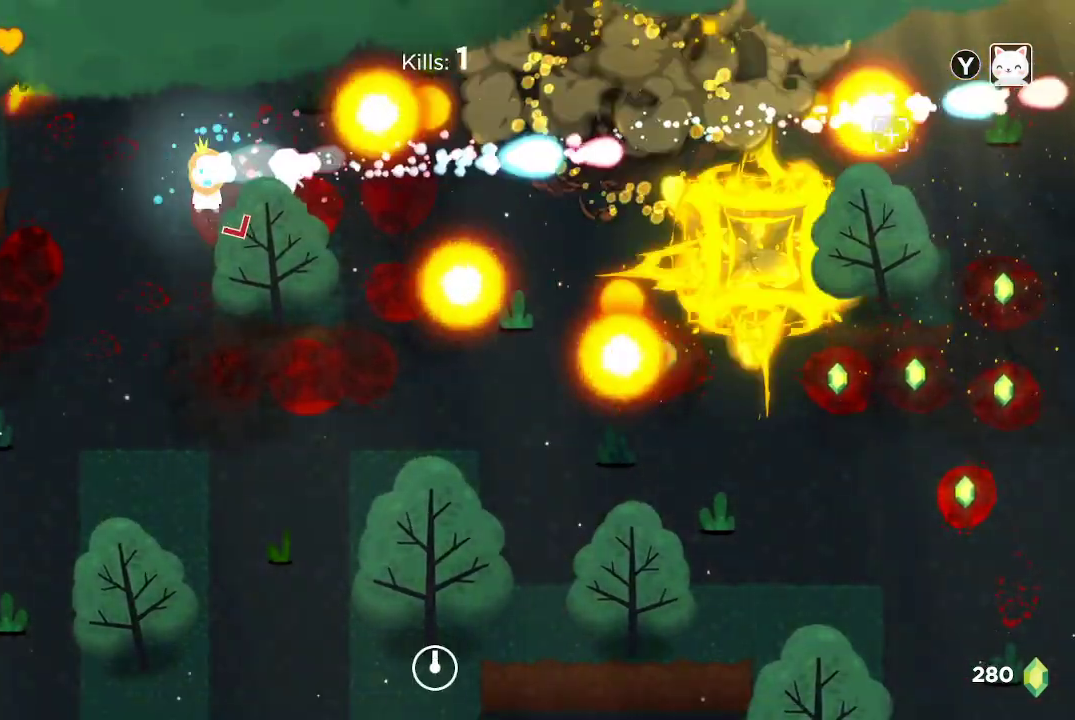
{"buttons": [], "left_stick": "down-left", "right_stick": "right", "events": [[133, "left_stick", "left"], [333, "left_stick", "center"], [433, "left_stick", "down-left"], [467, "R2", "up"]]}
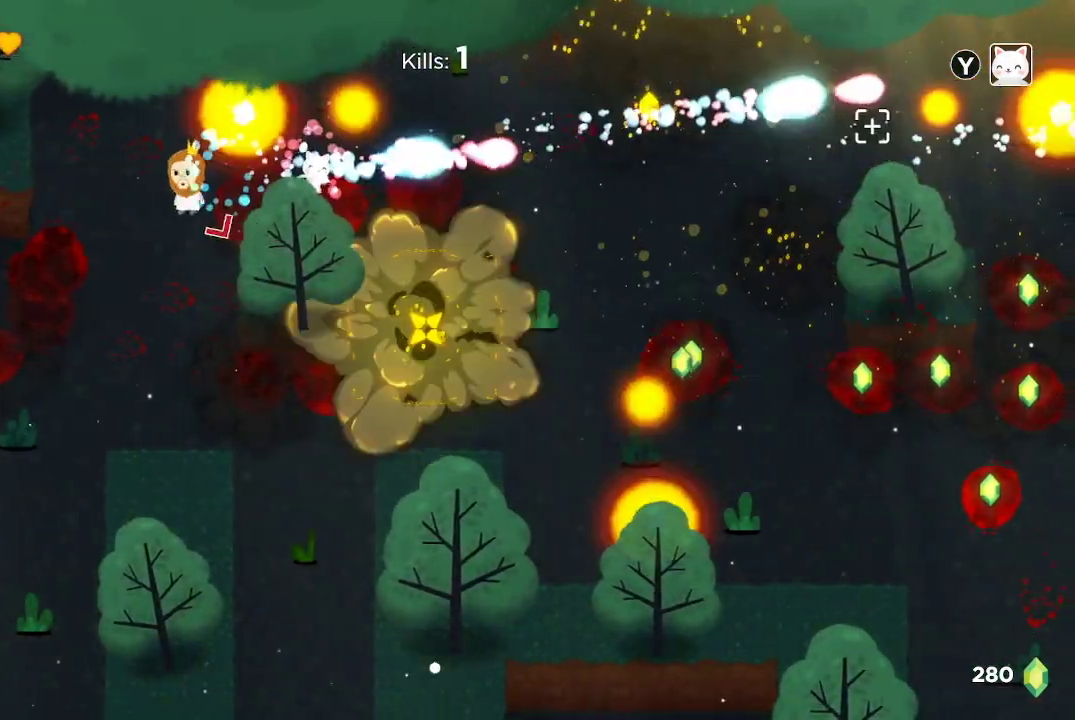
{"buttons": [], "left_stick": "right", "right_stick": "right"}
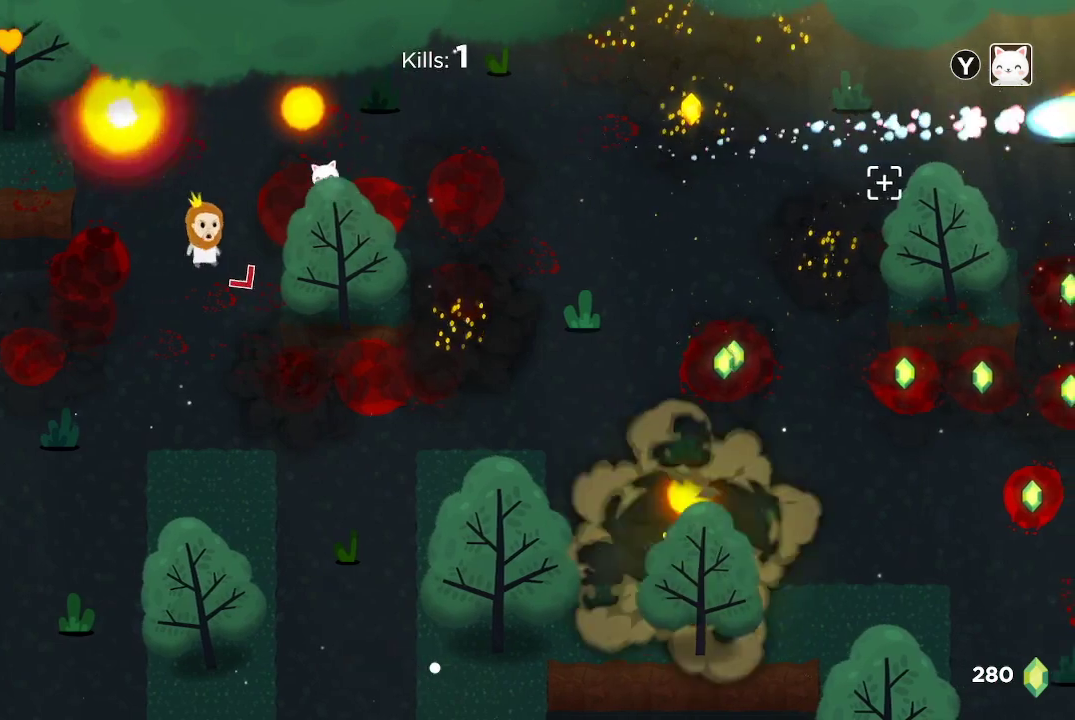
{"buttons": [], "left_stick": "up-right", "right_stick": "right", "events": [[67, "left_stick", "center"], [200, "left_stick", "up-right"]]}
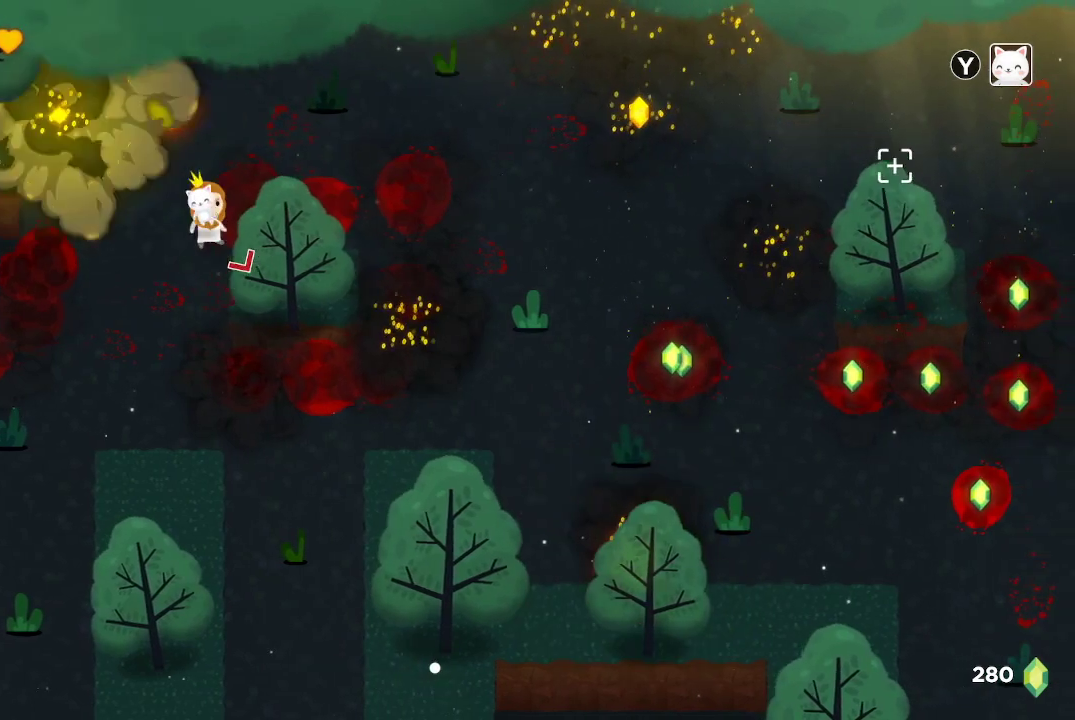
{"buttons": [], "left_stick": "right", "right_stick": "right", "events": [[33, "left_stick", "right"], [400, "left_stick", "up-right"], [500, "left_stick", "right"]]}
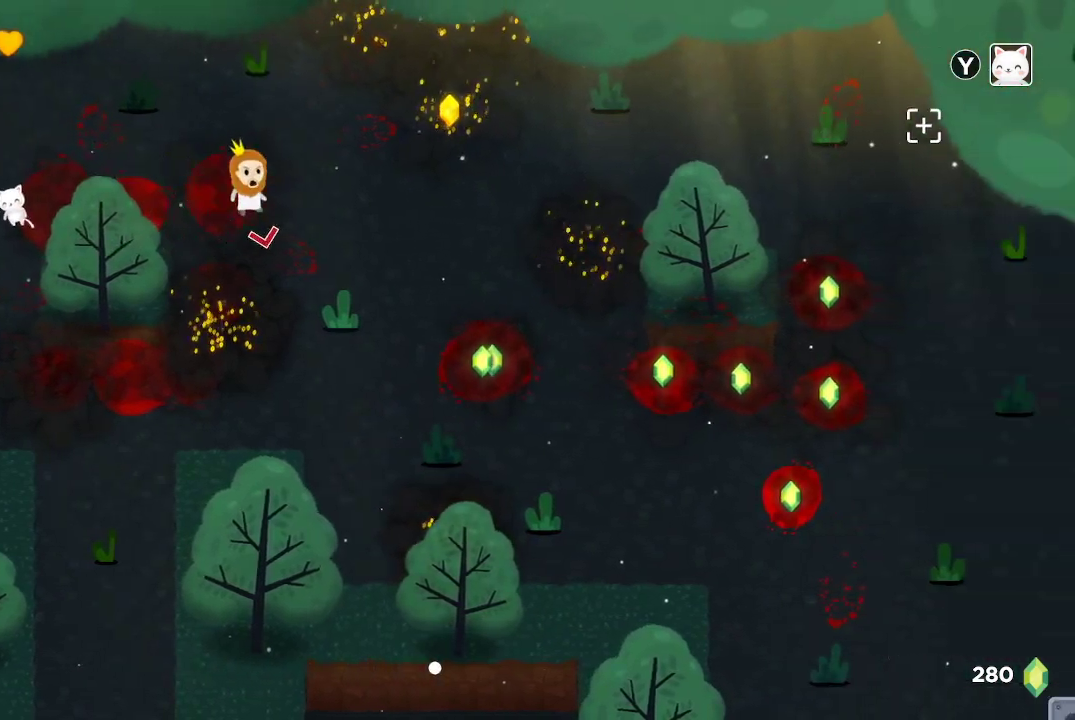
{"buttons": [], "left_stick": "up-left", "right_stick": "right", "events": [[233, "left_stick", "up-right"], [333, "left_stick", "center"], [500, "left_stick", "up-left"]]}
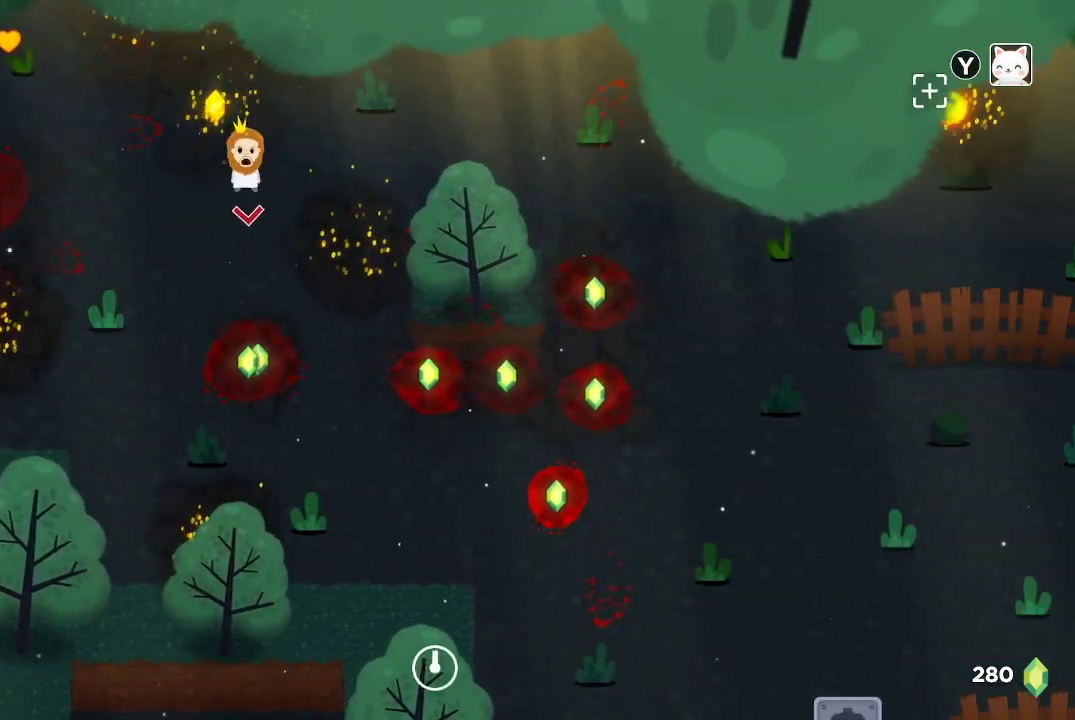
{"buttons": [], "left_stick": "down", "right_stick": "right", "events": [[233, "left_stick", "center"], [400, "left_stick", "down"]]}
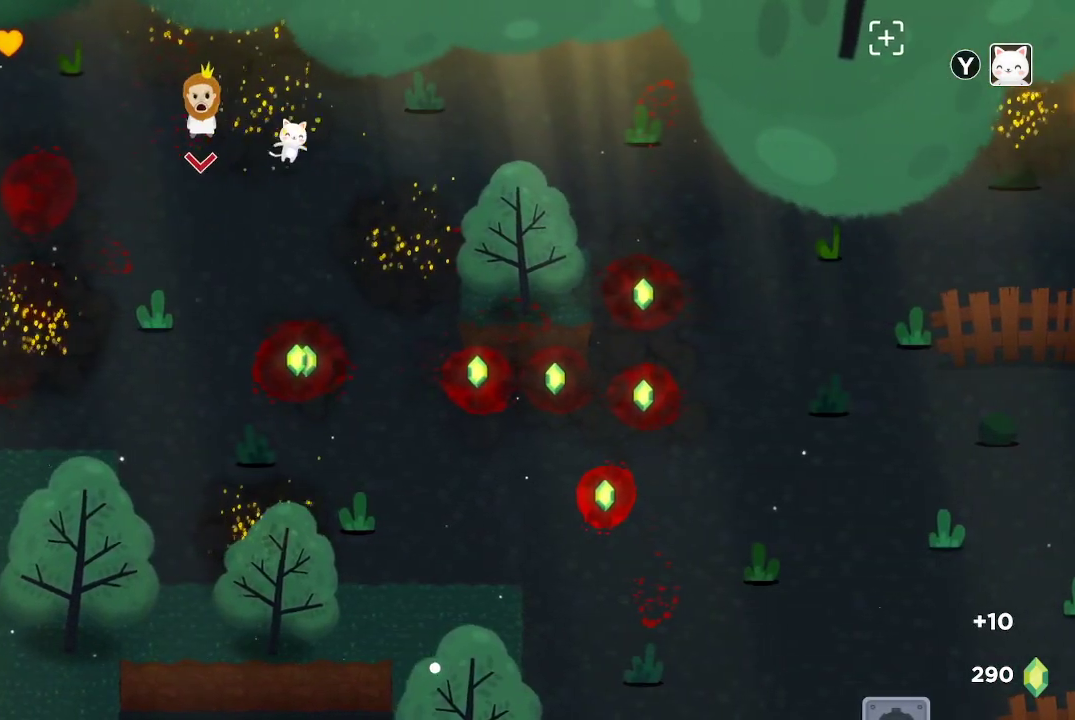
{"buttons": [], "left_stick": "right", "right_stick": "right", "events": [[167, "left_stick", "down-right"], [433, "left_stick", "center"], [500, "left_stick", "right"]]}
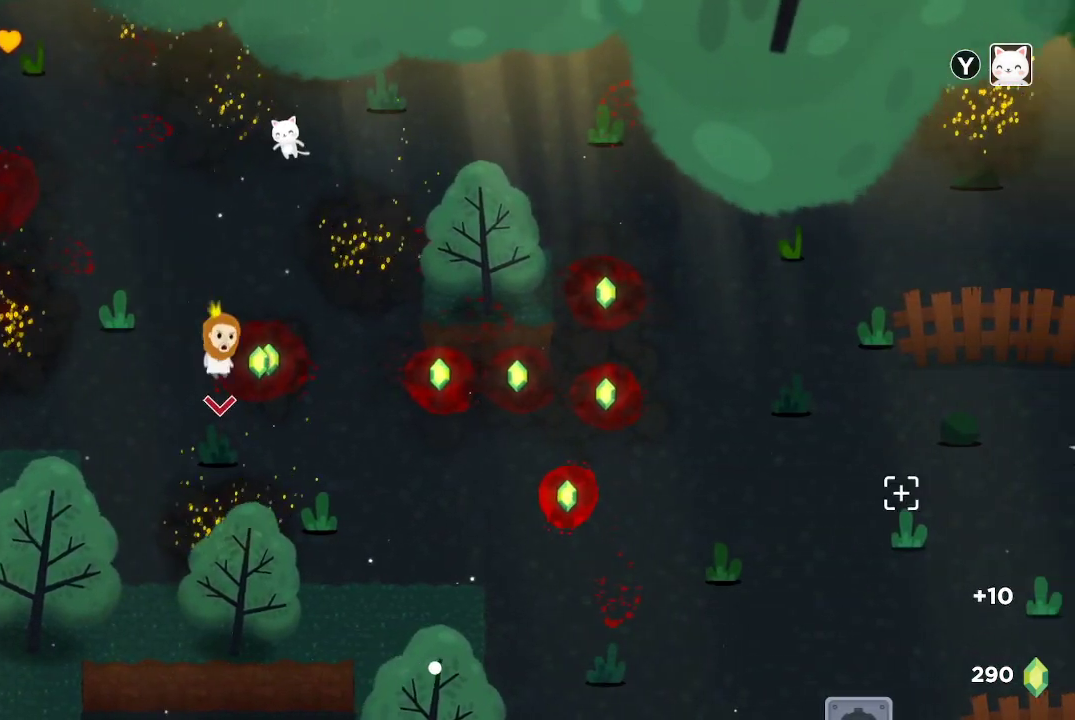
{"buttons": [], "left_stick": "right", "right_stick": "right", "events": [[267, "left_stick", "down-right"], [467, "left_stick", "right"]]}
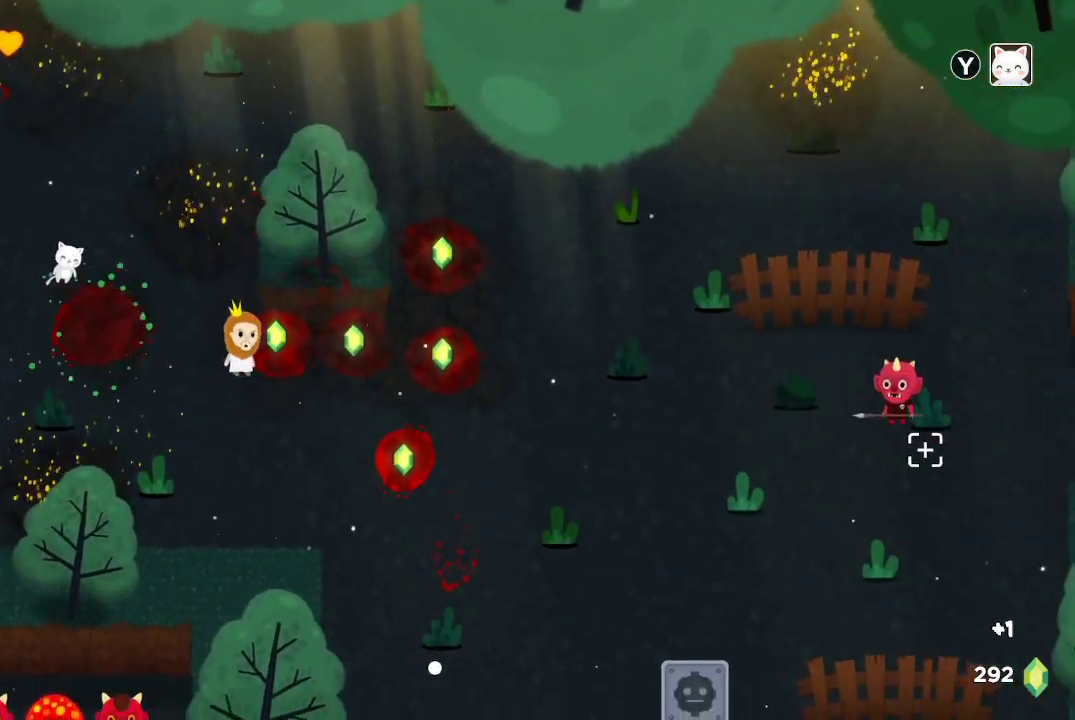
{"buttons": ["R2"], "left_stick": "center", "right_stick": "right", "events": [[33, "left_stick", "up-right"], [233, "left_stick", "center"], [367, "left_stick", "right"], [400, "R2", "down"], [467, "left_stick", "center"]]}
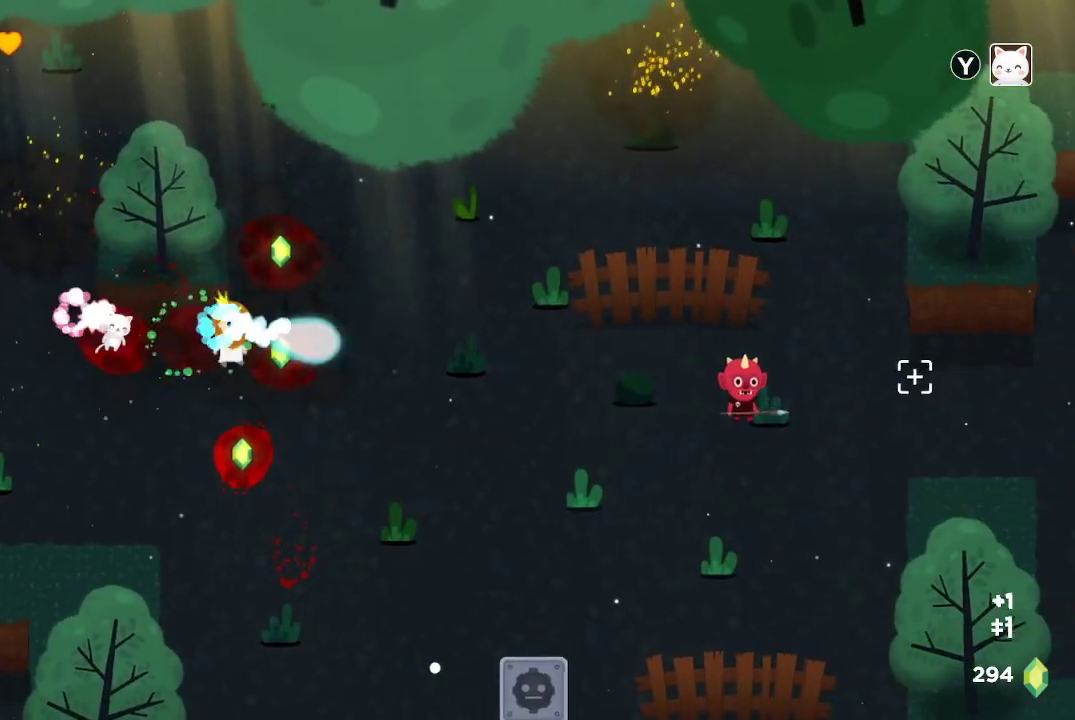
{"buttons": ["R2"], "left_stick": "center", "right_stick": "right", "events": [[167, "R2", "up"], [200, "R2", "down"]]}
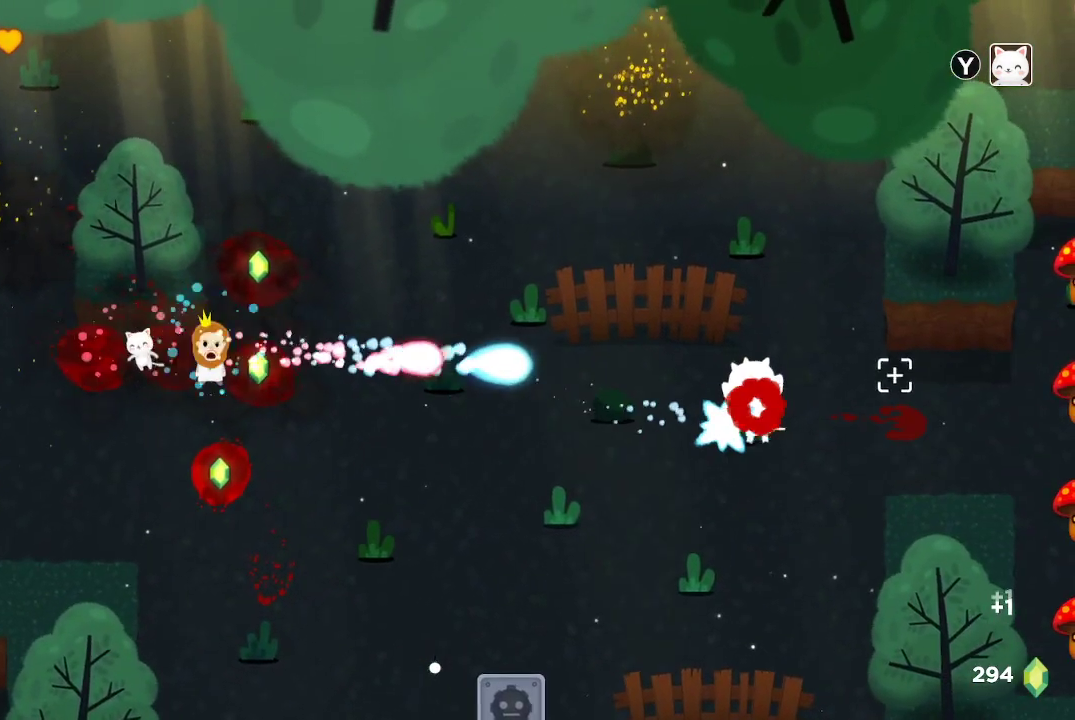
{"buttons": ["R2"], "left_stick": "center", "right_stick": "right", "events": []}
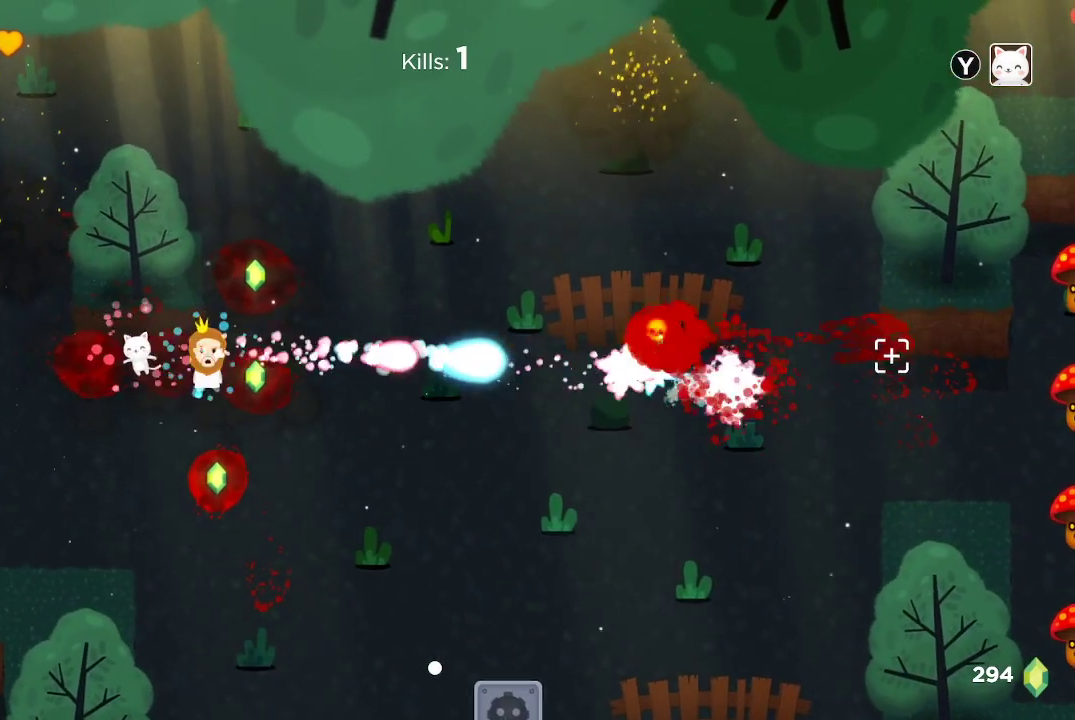
{"buttons": [], "left_stick": "up-right", "right_stick": "right", "events": [[467, "left_stick", "up-right"], [500, "R2", "up"]]}
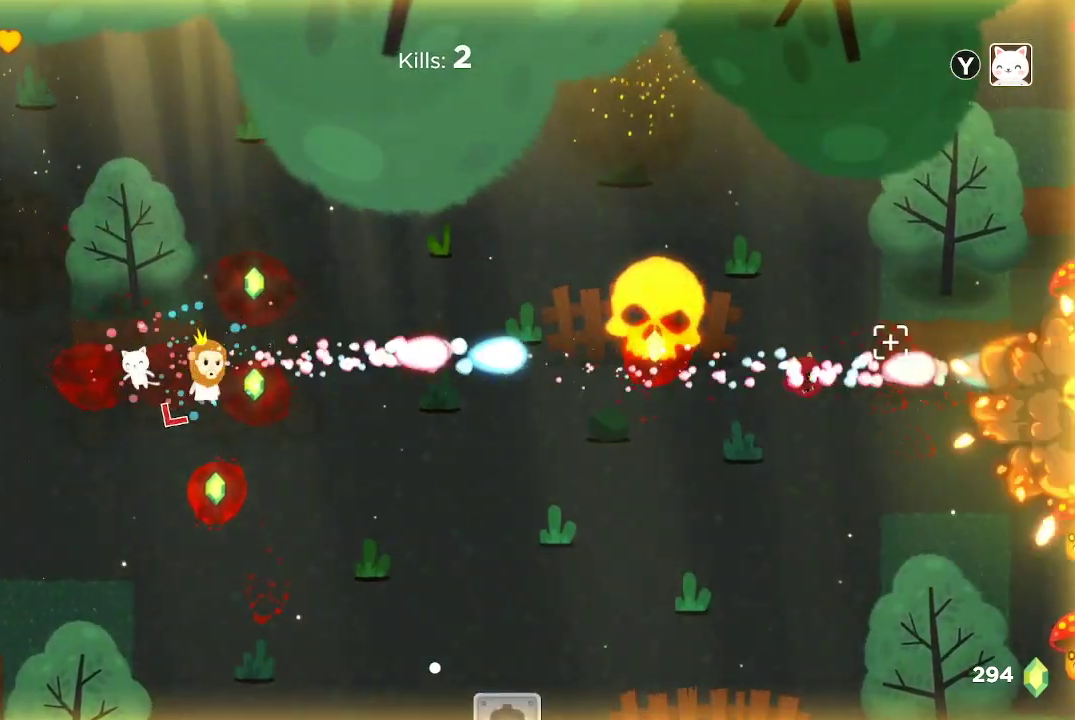
{"buttons": [], "left_stick": "down-right", "right_stick": "right", "events": [[233, "left_stick", "center"], [300, "left_stick", "left"], [500, "left_stick", "down-right"]]}
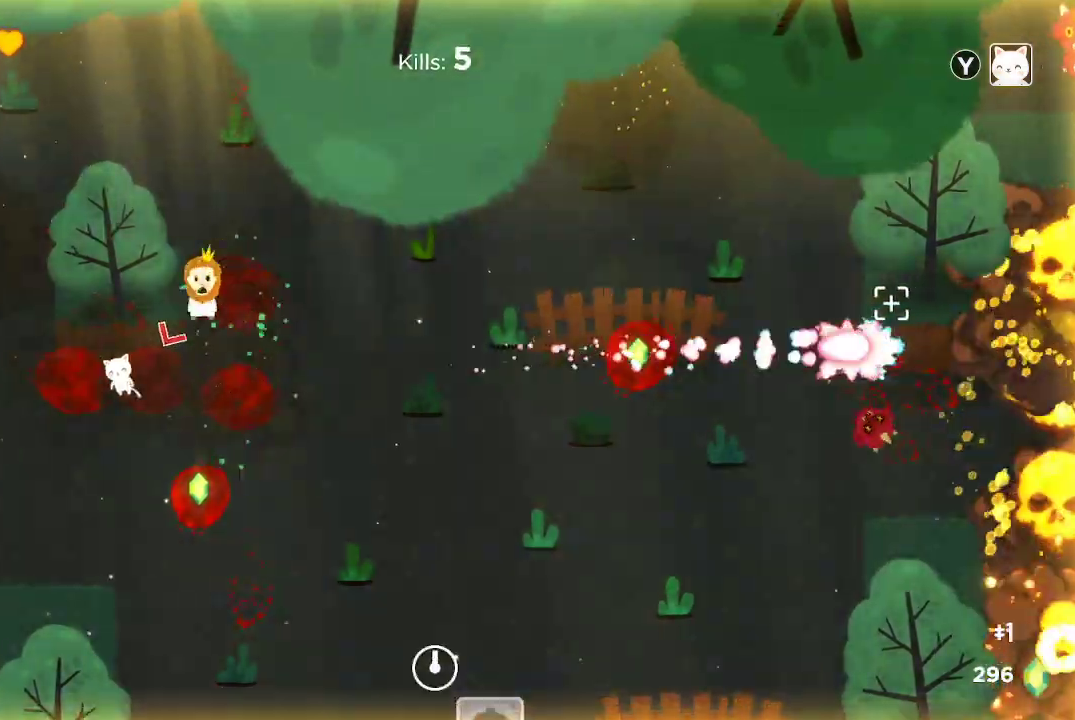
{"buttons": ["R2"], "left_stick": "down-left", "right_stick": "right", "events": [[200, "left_stick", "down"], [300, "left_stick", "down-left"], [333, "R2", "down"]]}
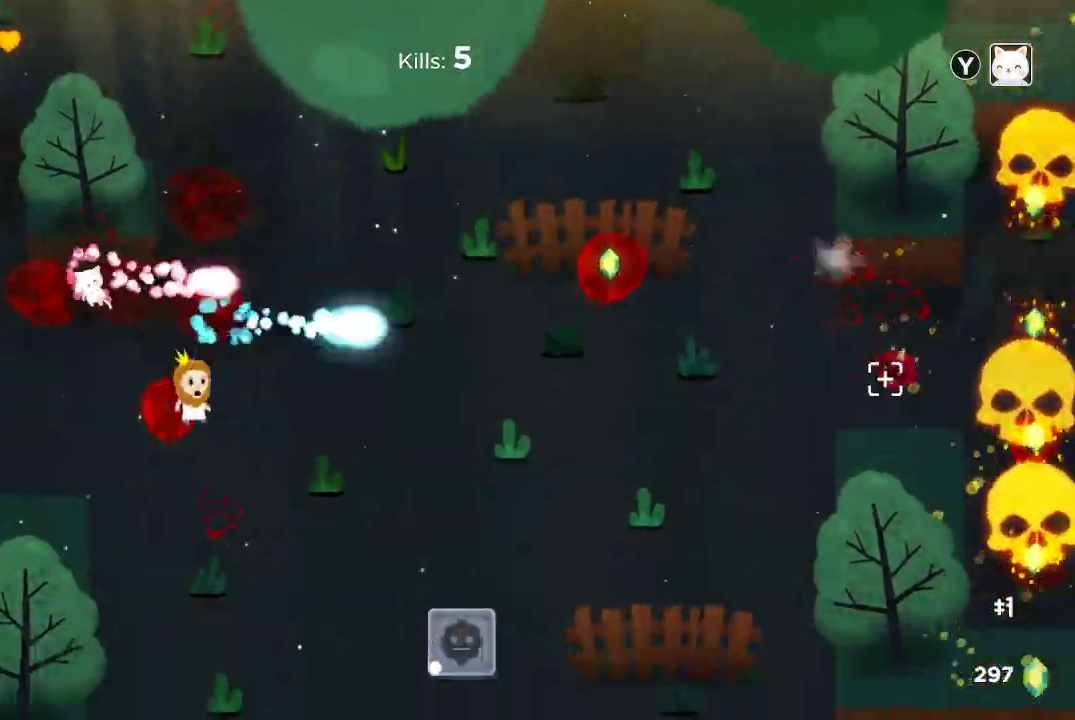
{"buttons": [], "left_stick": "up", "right_stick": "right", "events": [[33, "left_stick", "down"], [133, "left_stick", "center"], [333, "left_stick", "up"], [367, "R2", "up"], [400, "R2", "down"], [500, "R2", "up"]]}
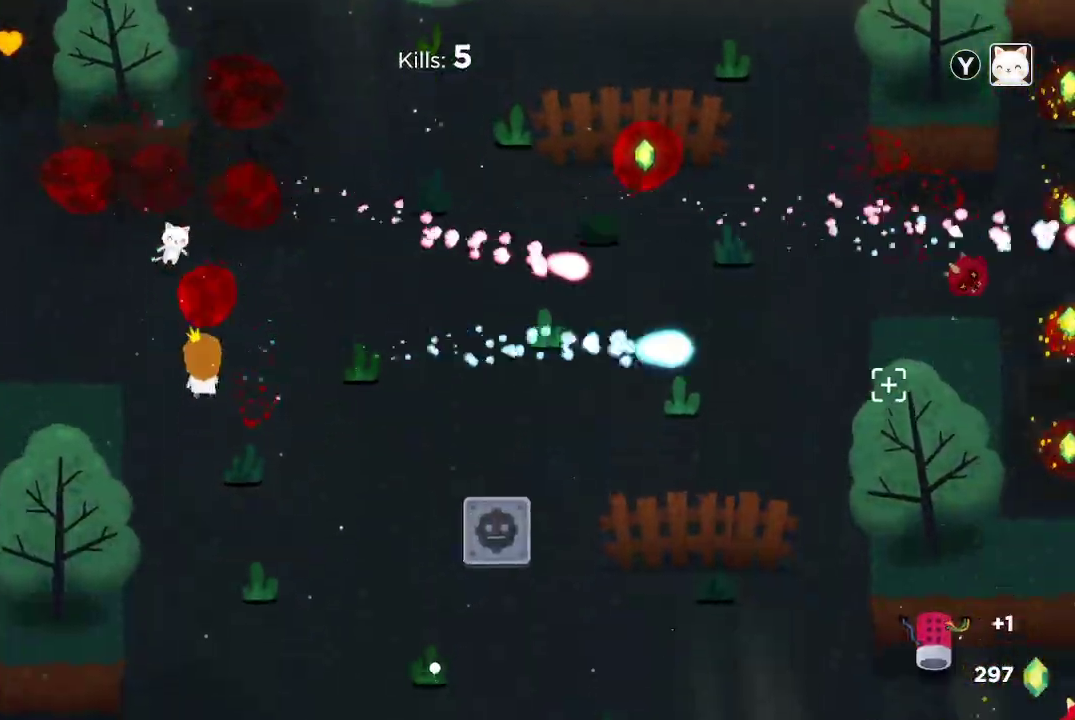
{"buttons": ["R2"], "left_stick": "down-right", "right_stick": "right"}
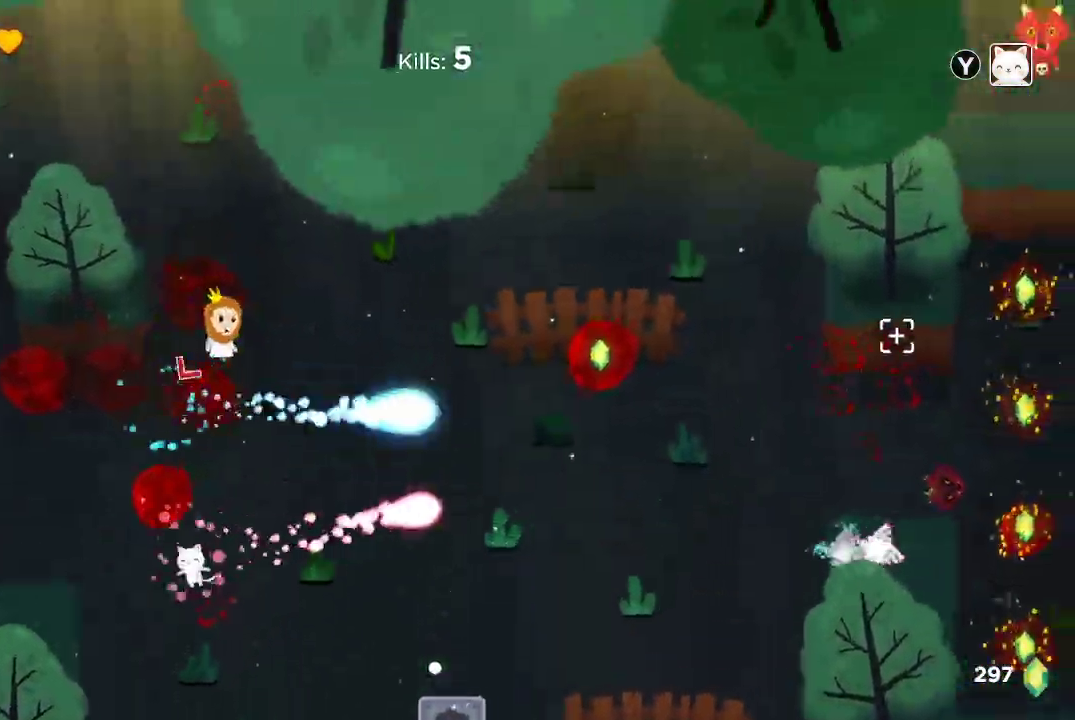
{"buttons": ["R2"], "left_stick": "up-right", "right_stick": "right", "events": [[233, "R2", "up"], [300, "R2", "down"], [400, "left_stick", "up-right"]]}
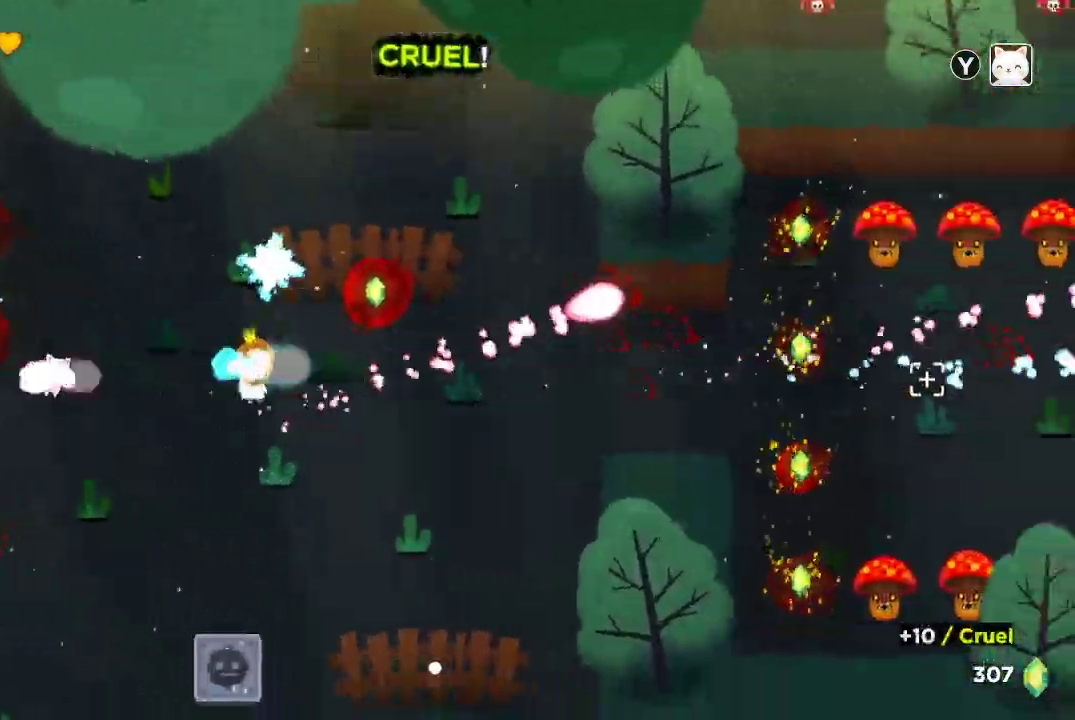
{"buttons": ["R2"], "left_stick": "down", "right_stick": "right", "events": [[233, "R2", "up"], [233, "left_stick", "up"], [367, "R2", "down"], [400, "left_stick", "center"], [500, "left_stick", "down"]]}
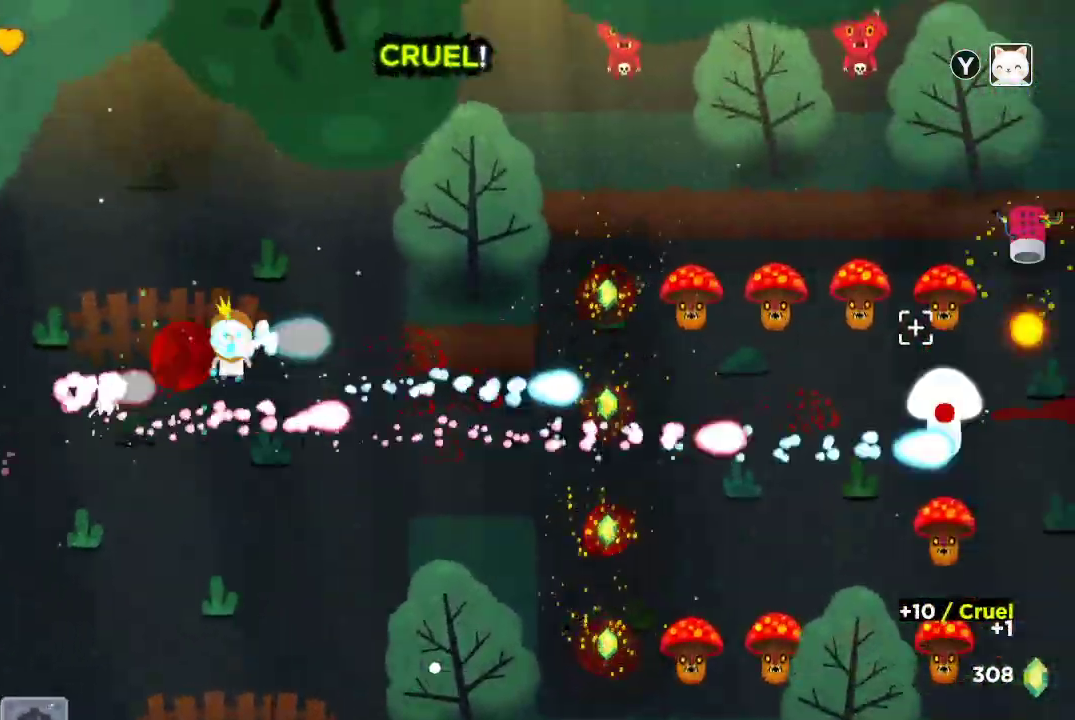
{"buttons": ["R2"], "left_stick": "down-right", "right_stick": "right", "events": [[267, "left_stick", "center"], [400, "left_stick", "down-right"]]}